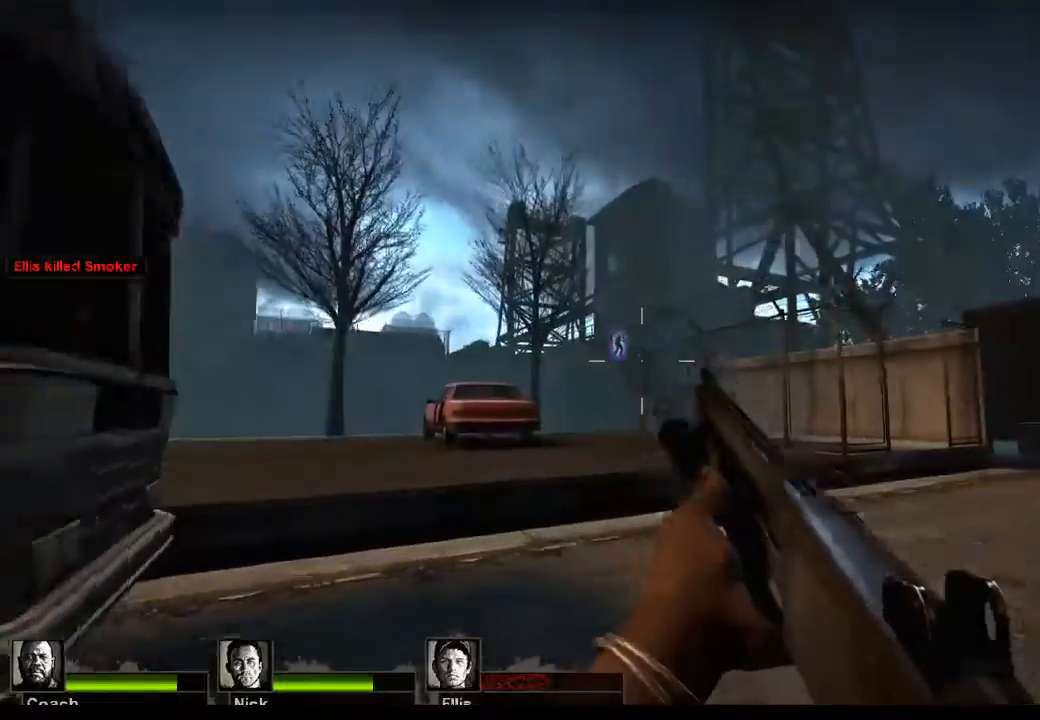
Gameplay with keyboard and mouse; each line is a JSON object with the keys and mouse buttons held at the frame after it. "events" lists presses ("down") and releases ("up") of "1", "2", "3", "4", "5", "a", "alt", "c", "caps_lock", "ctrl", "d", "e", "f", "g", "q", "r", "s", "shift", "space", "t", "tab", "v", "w", "x", "z", "mouse_left", "mouse_wheel" and "mouse_right" between this image and that frame as [ms after this image, input, new state], when the widget could be followed in between. "mouse_left", "mouse_wheel", "mouse_right" = the "left", "wheel", "right" buttons of the "mouse" list. No other keys are recorded. "wheel" means that the mouse wheel is clicked or scrolled. Not read: mouse_move.
{"keys": ["w"], "mouse": [], "events": [[67, "a", "down"], [500, "a", "up"]]}
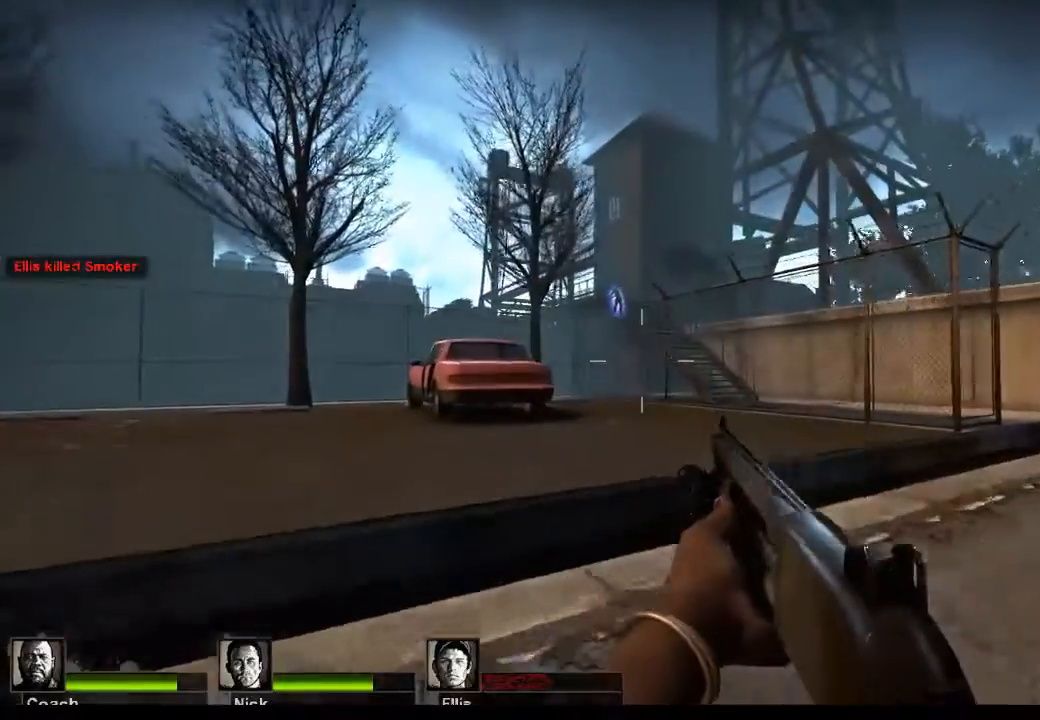
{"keys": ["space", "w"], "mouse": [], "events": [[467, "space", "down"]]}
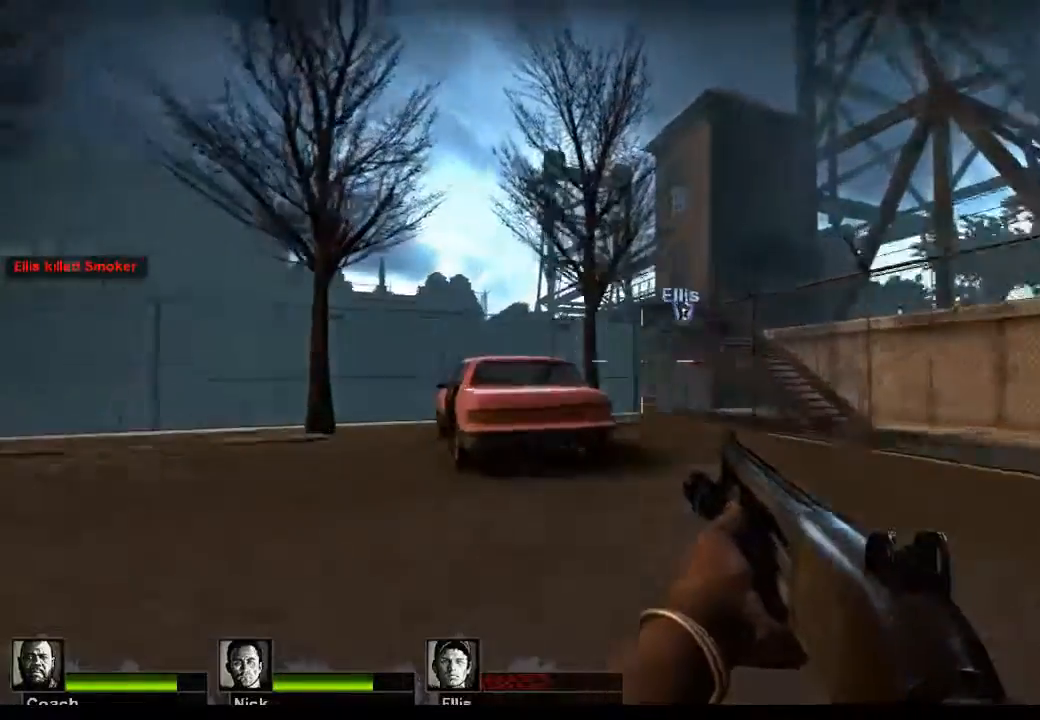
{"keys": ["w"], "mouse": [], "events": [[67, "space", "up"], [133, "r", "down"], [233, "r", "up"]]}
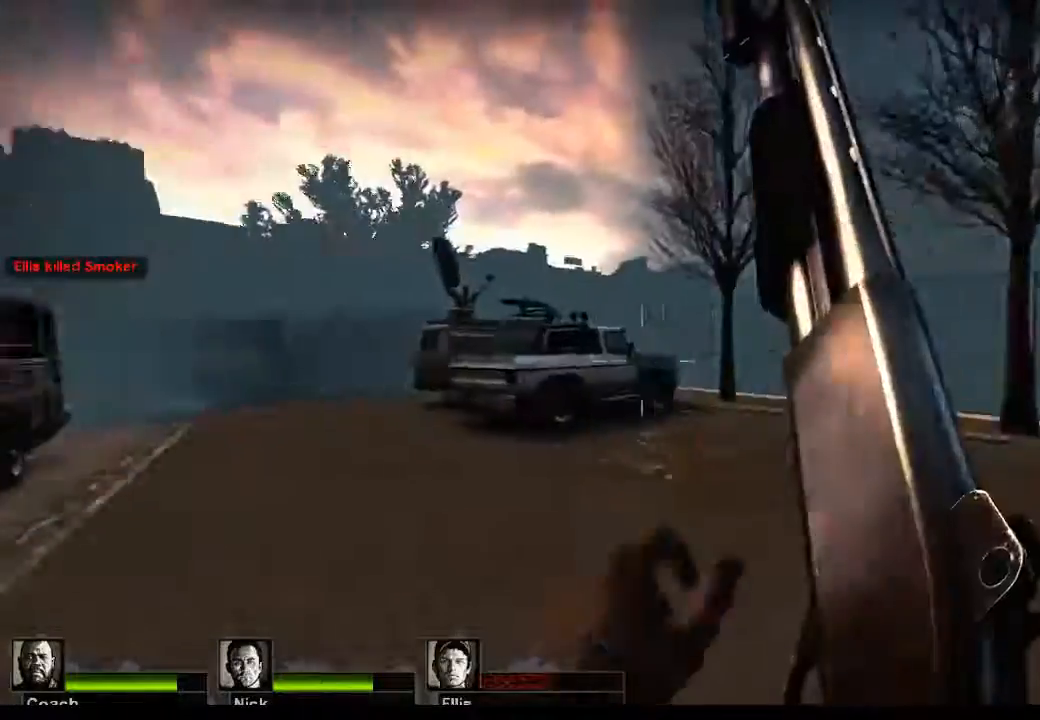
{"keys": ["w"], "mouse": [], "events": []}
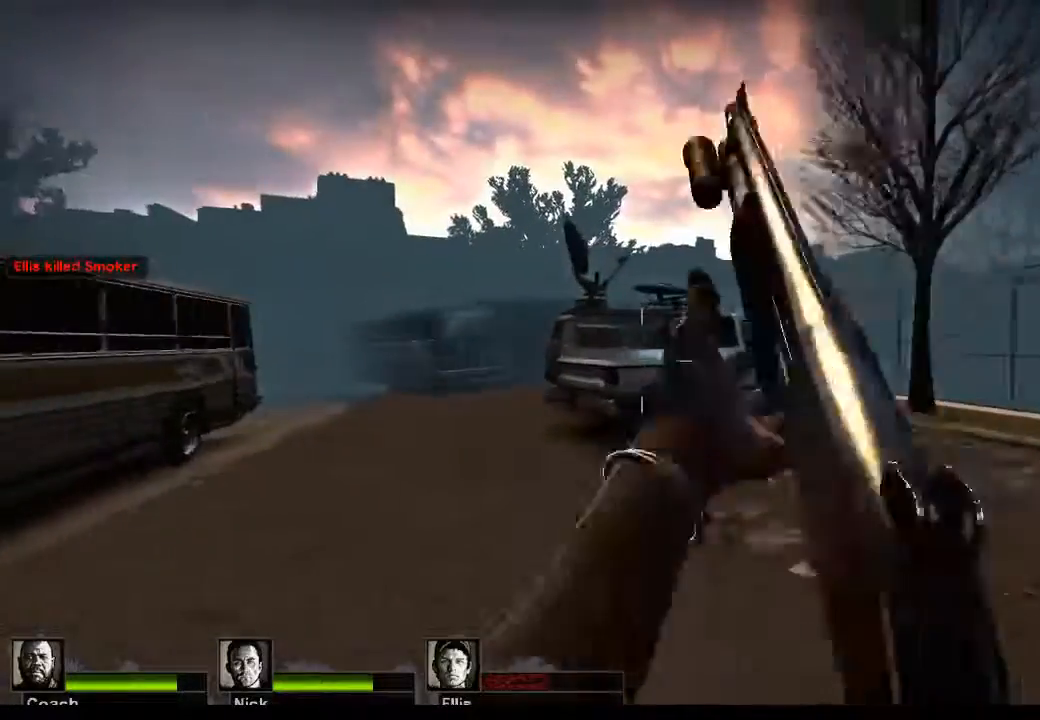
{"keys": ["w"], "mouse": [], "events": [[33, "a", "down"], [467, "a", "up"]]}
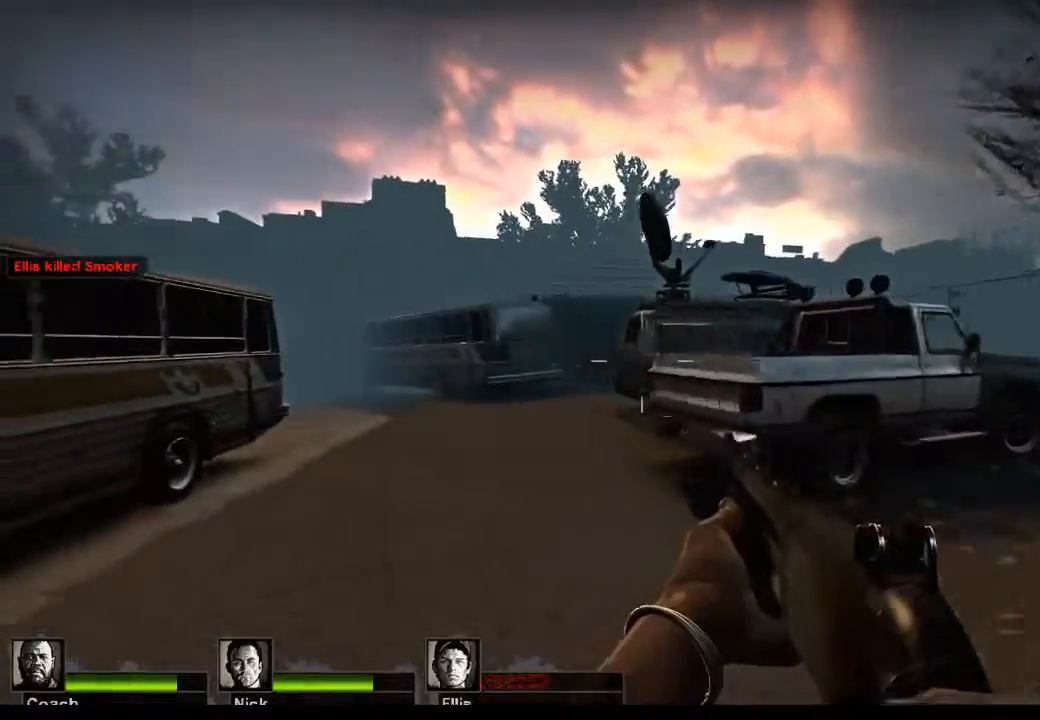
{"keys": ["a", "w"], "mouse": [], "events": [[467, "a", "down"]]}
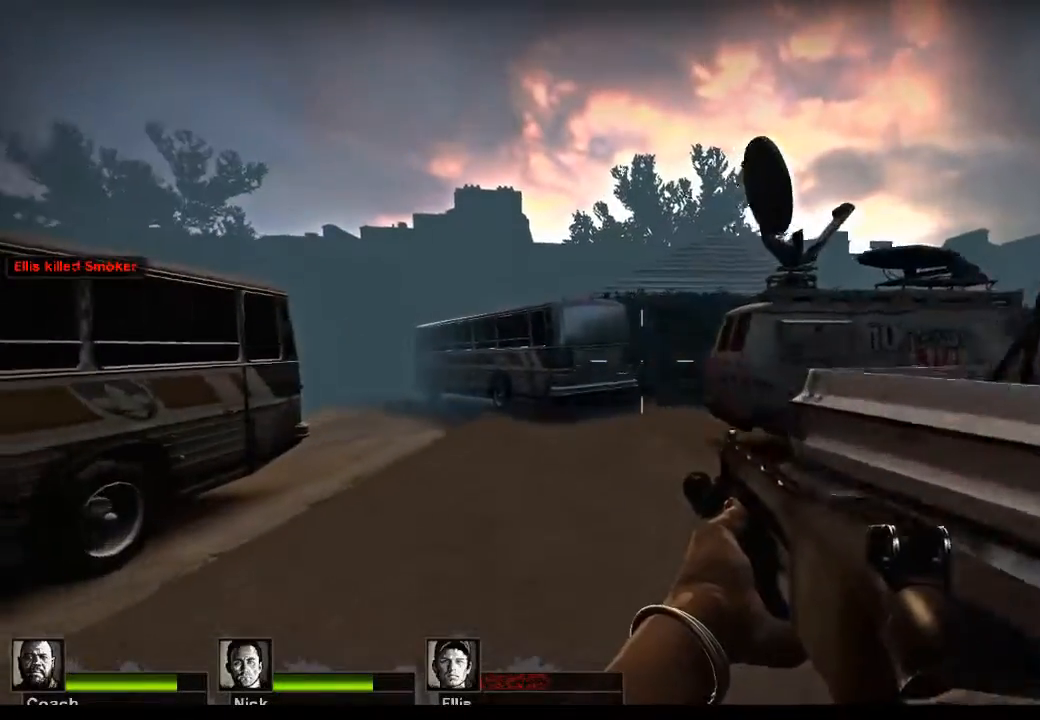
{"keys": ["w"], "mouse": [], "events": [[200, "a", "up"], [333, "r", "down"], [433, "r", "up"]]}
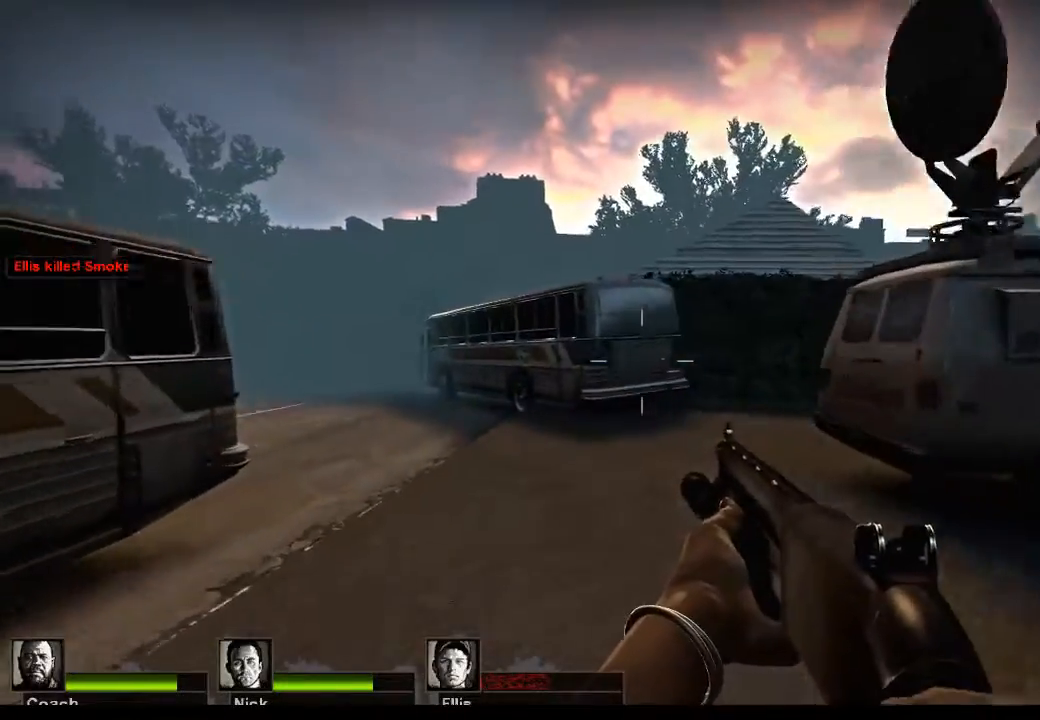
{"keys": ["a", "w"], "mouse": [], "events": [[167, "a", "down"]]}
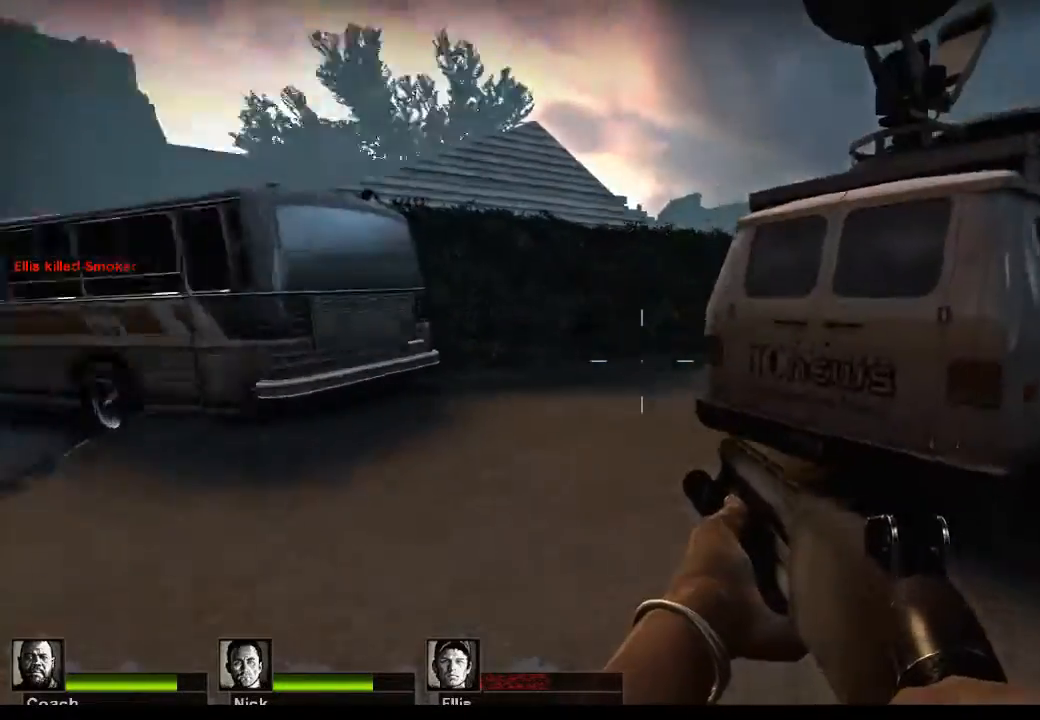
{"keys": ["a", "w"], "mouse": [], "events": []}
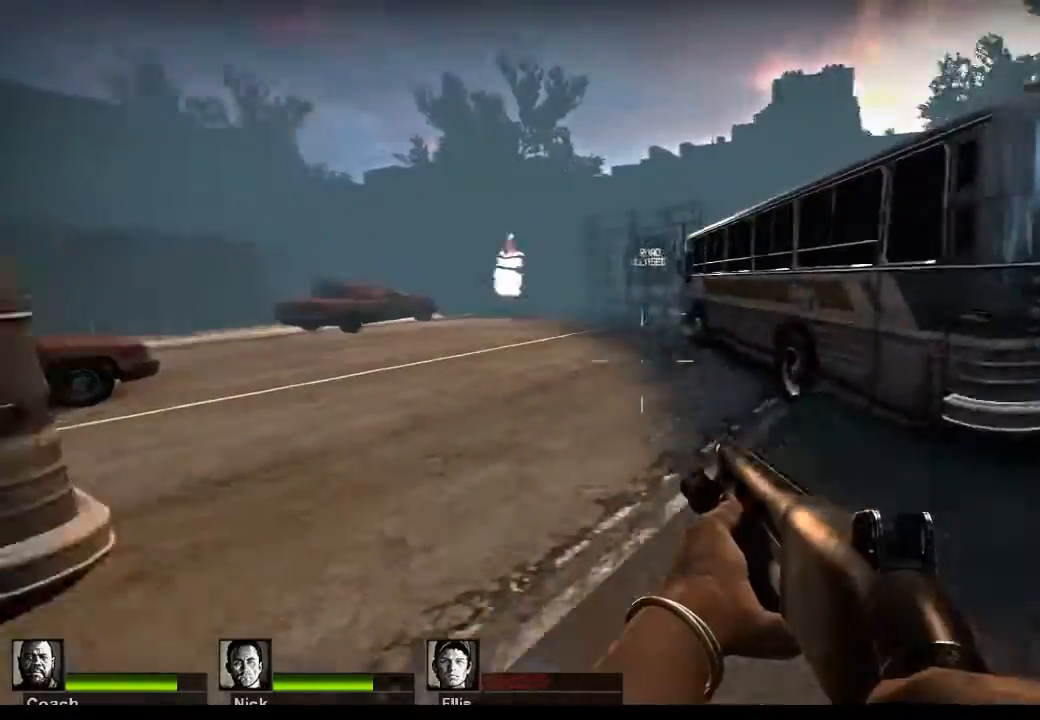
{"keys": ["w"], "mouse": [], "events": [[33, "a", "up"]]}
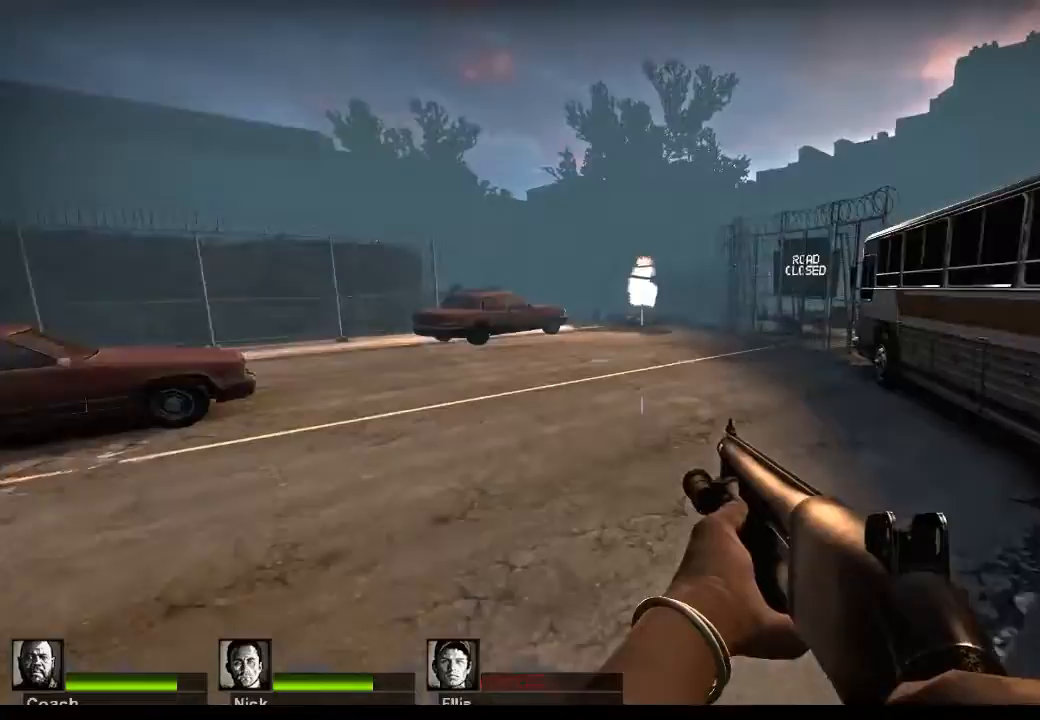
{"keys": ["w"], "mouse": [], "events": []}
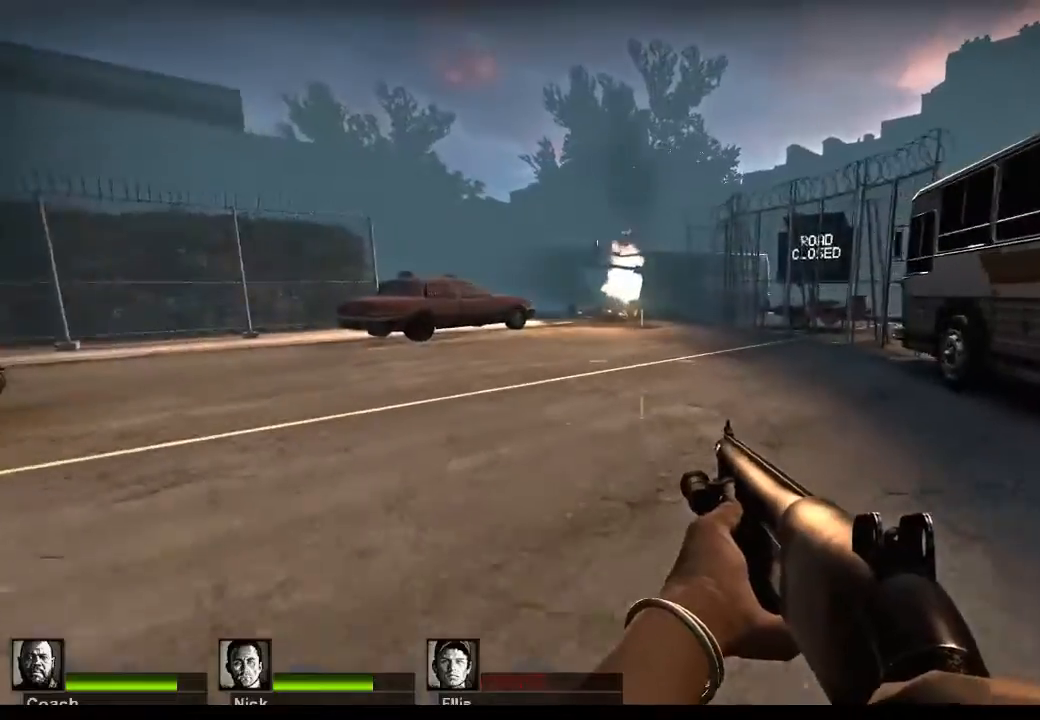
{"keys": ["w"], "mouse": [], "events": []}
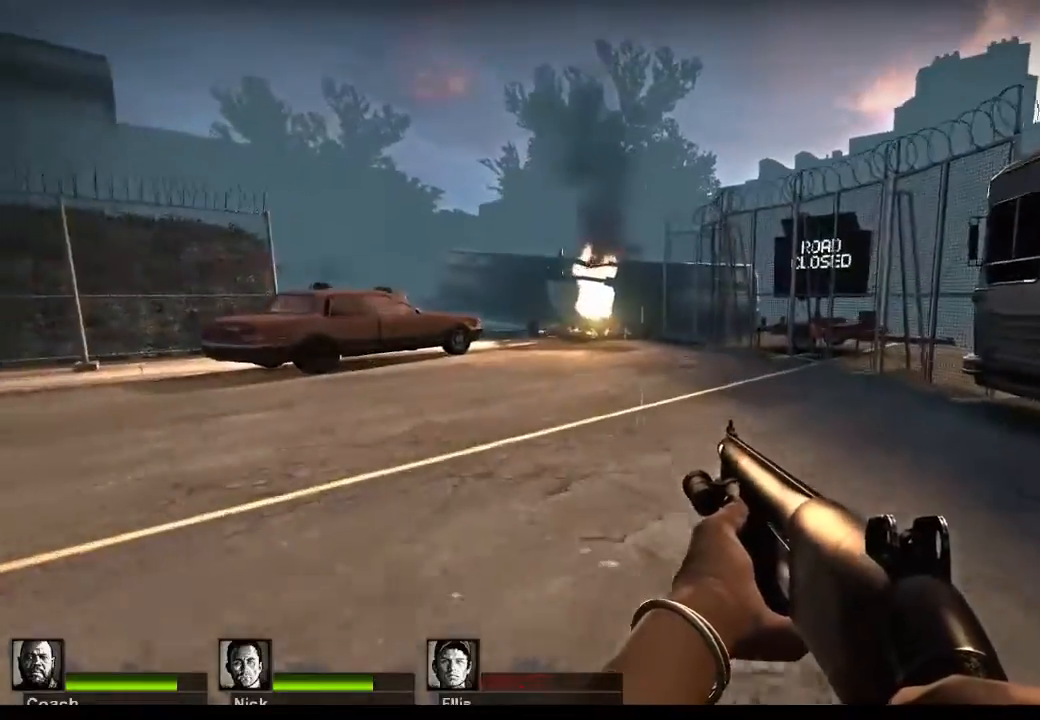
{"keys": ["w"], "mouse": [], "events": []}
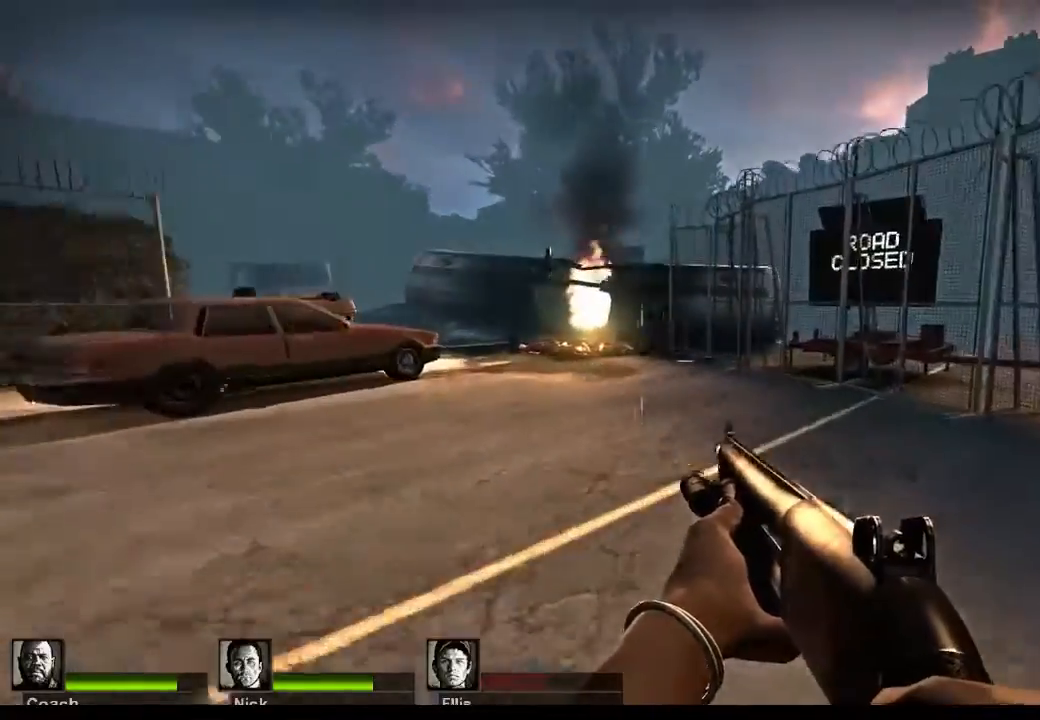
{"keys": ["a", "w"], "mouse": [], "events": [[367, "a", "down"]]}
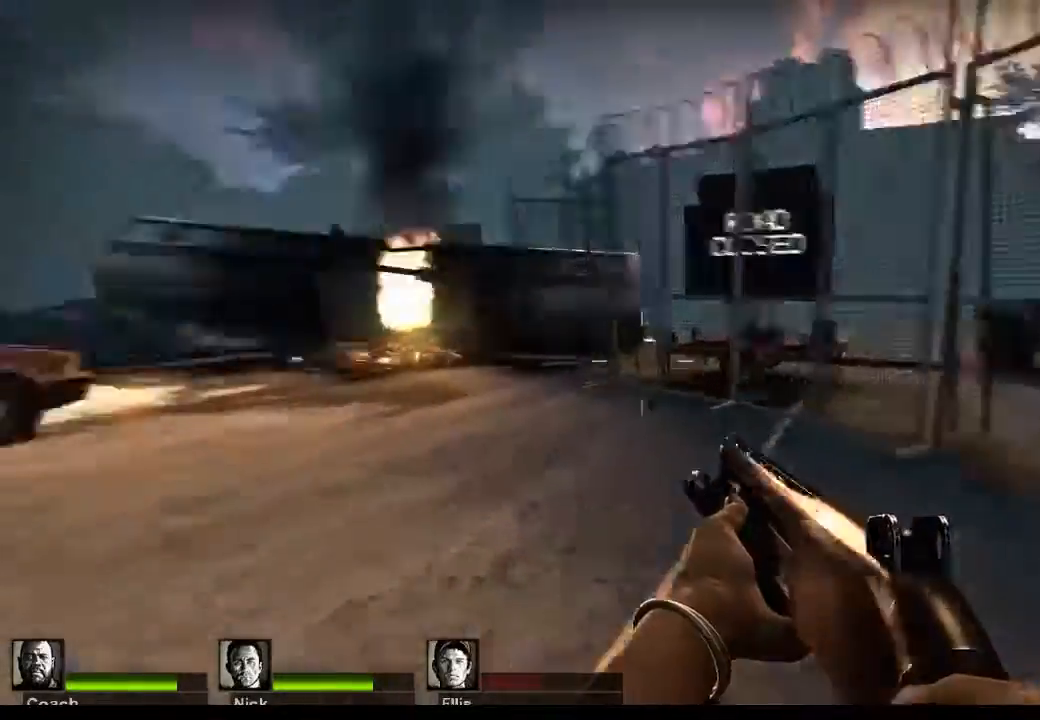
{"keys": ["d", "w"], "mouse": [], "events": [[67, "a", "up"], [367, "d", "down"]]}
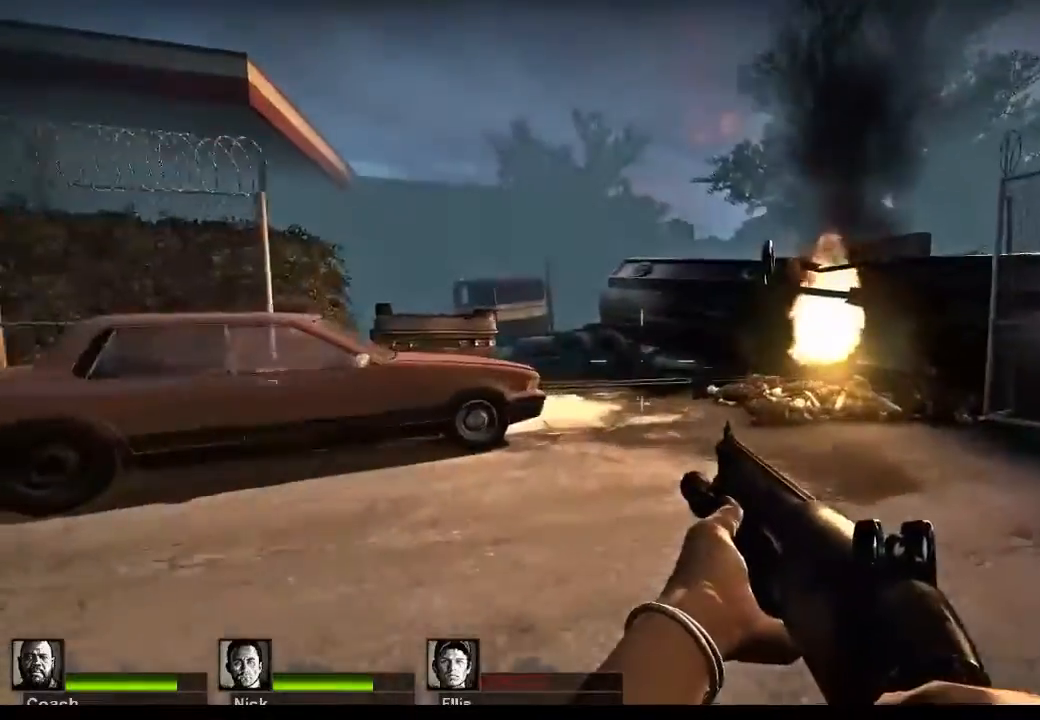
{"keys": ["d", "w"], "mouse": [], "events": [[67, "d", "up"], [333, "d", "down"]]}
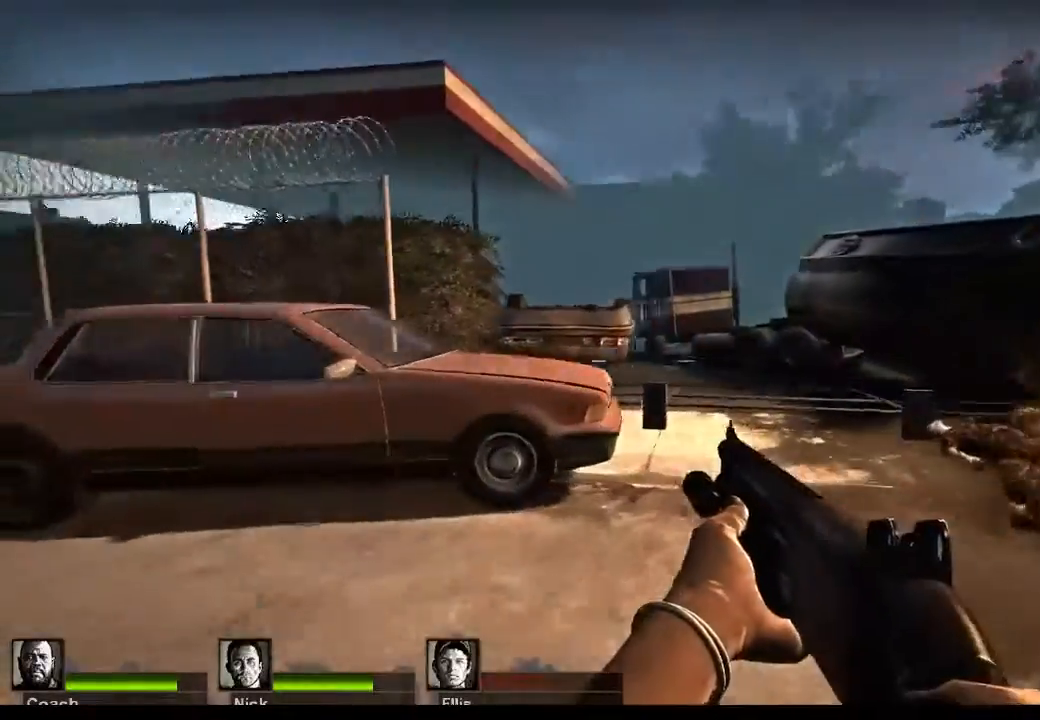
{"keys": ["d", "w"], "mouse": [], "events": [[267, "d", "up"], [500, "d", "down"]]}
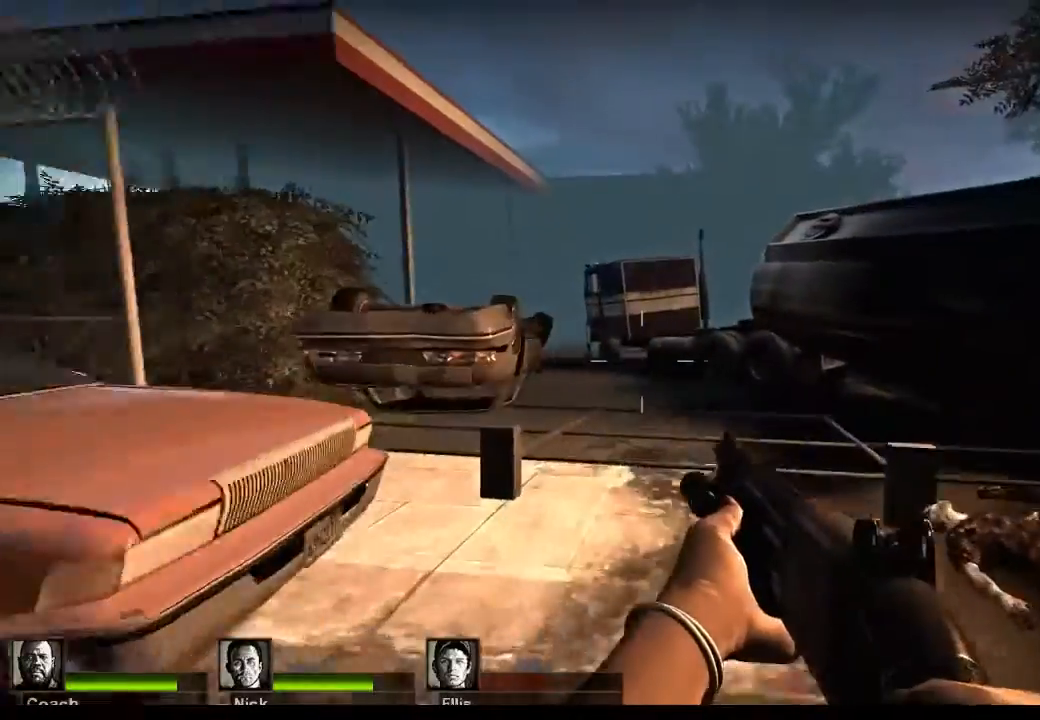
{"keys": ["w"], "mouse": [], "events": [[133, "d", "up"]]}
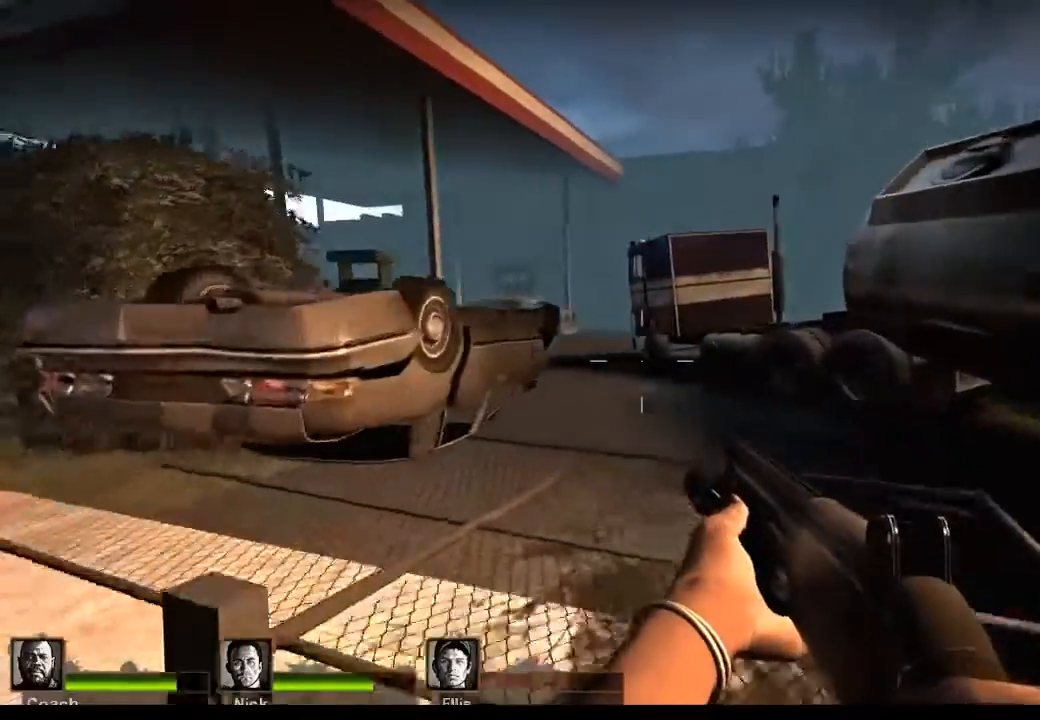
{"keys": ["w"], "mouse": [], "events": [[167, "r", "down"], [267, "r", "up"]]}
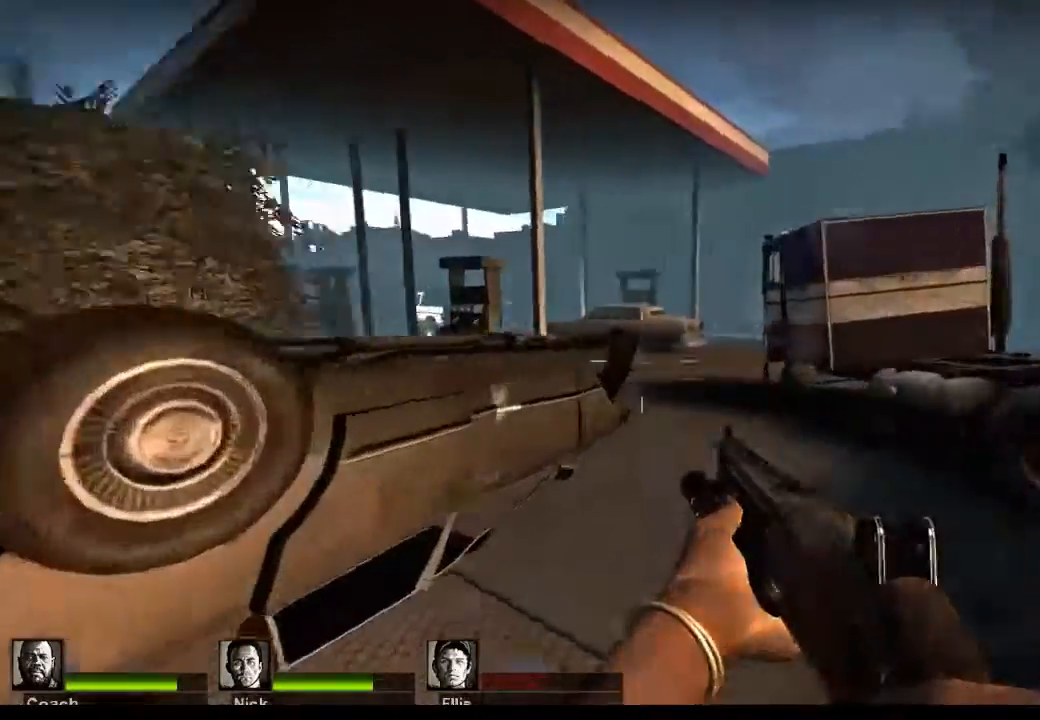
{"keys": ["d", "w"], "mouse": [], "events": [[33, "d", "down"]]}
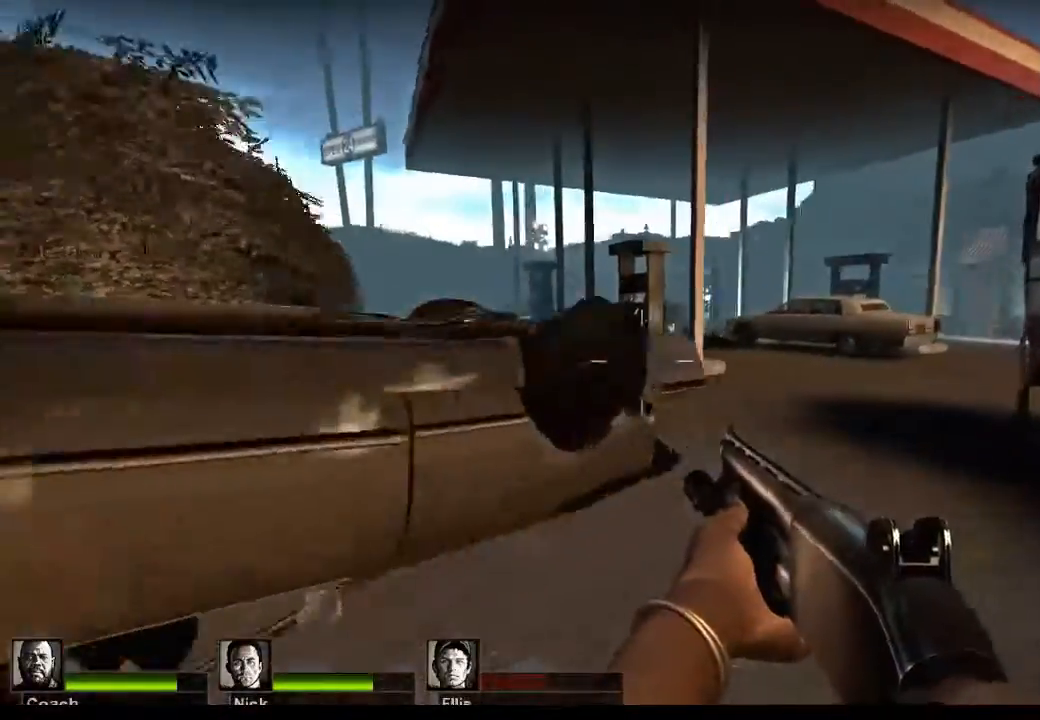
{"keys": ["w"], "mouse": [], "events": [[233, "d", "up"]]}
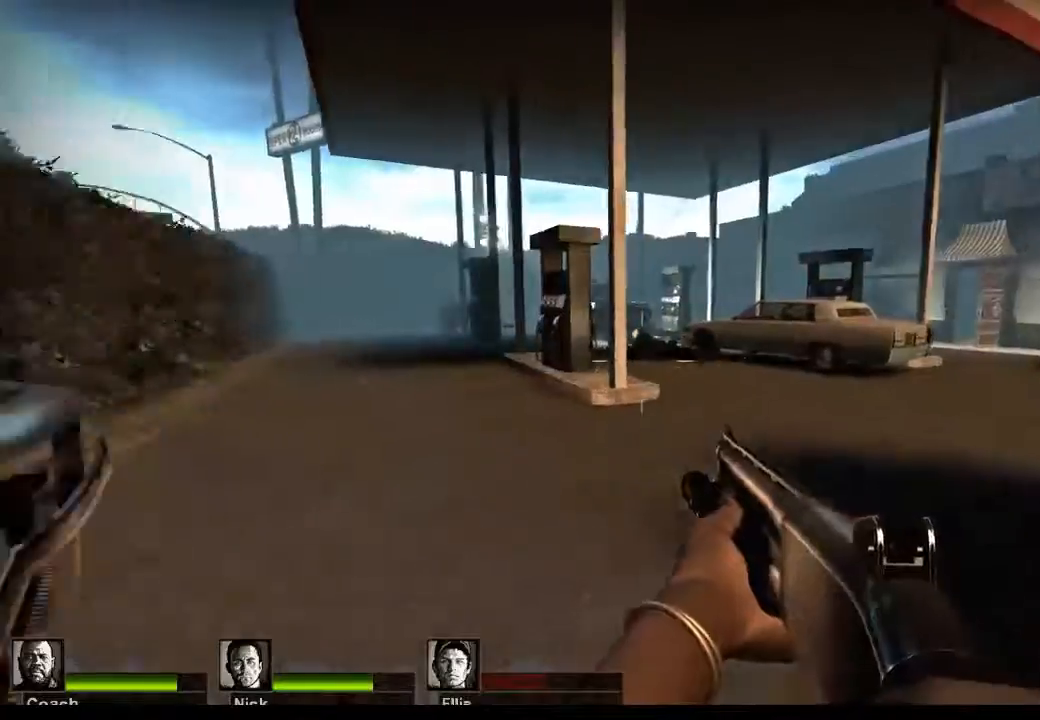
{"keys": ["a", "w"], "mouse": [], "events": [[200, "a", "down"]]}
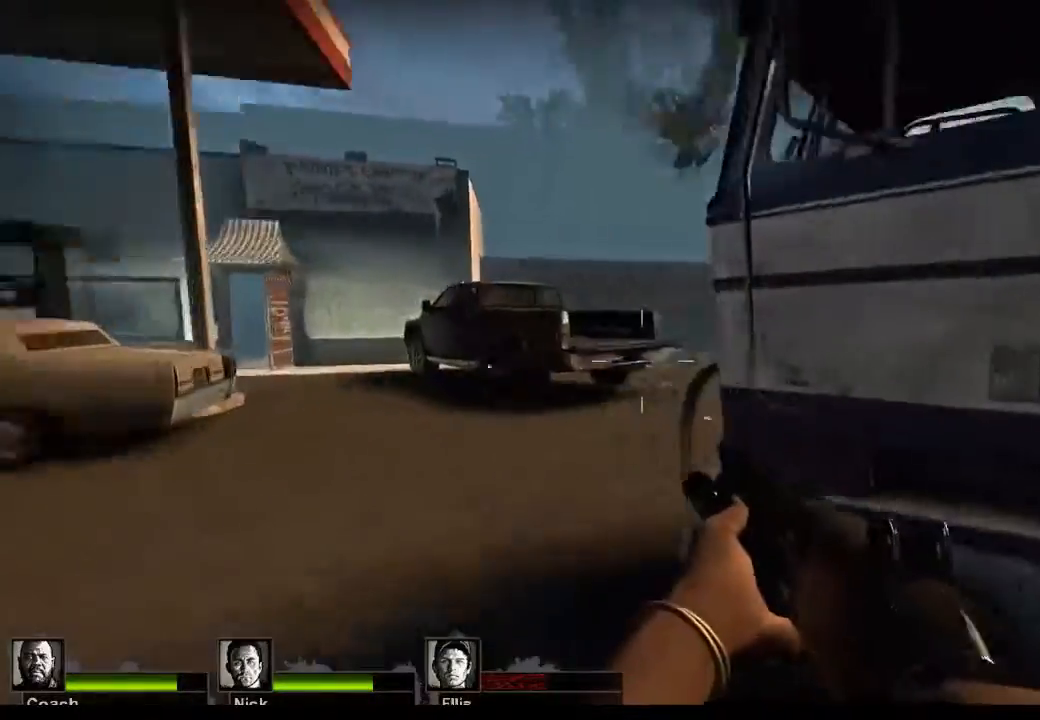
{"keys": ["a", "w"], "mouse": [], "events": []}
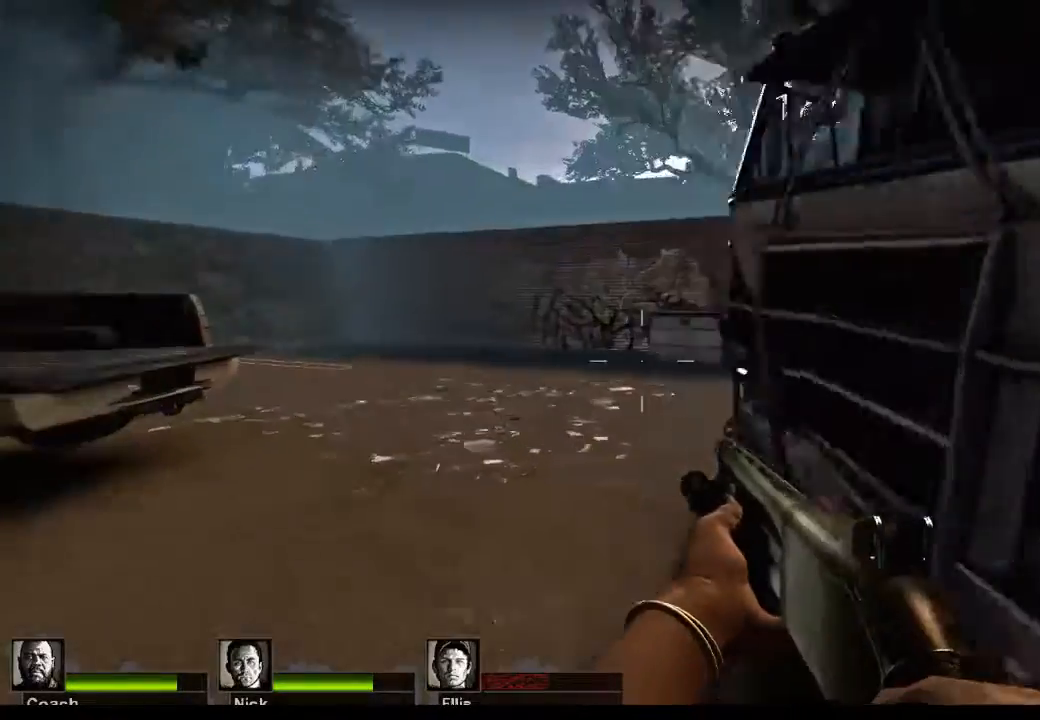
{"keys": ["a", "w"], "mouse": [], "events": [[100, "a", "up"], [467, "a", "down"]]}
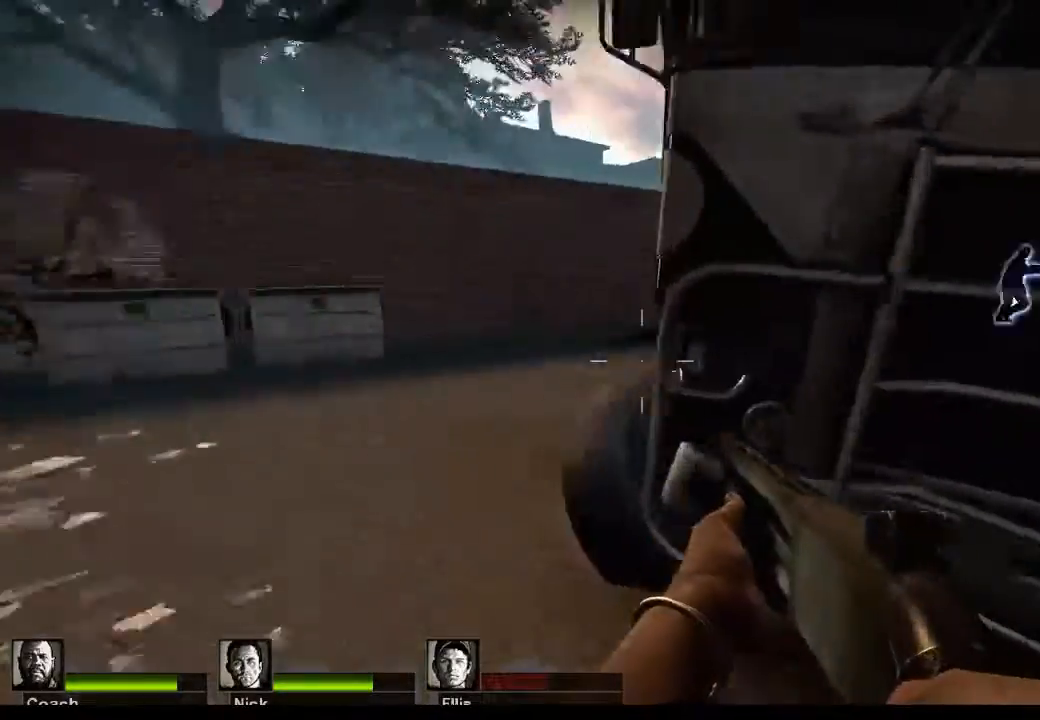
{"keys": [], "mouse": [], "events": [[267, "a", "up"], [267, "w", "up"]]}
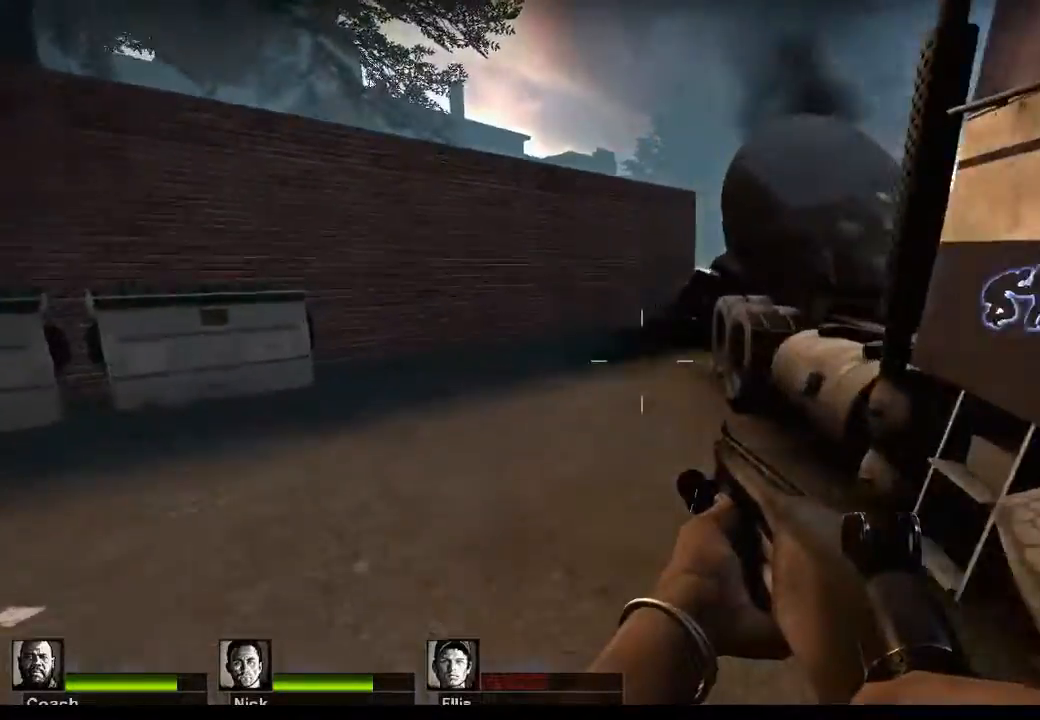
{"keys": ["w"], "mouse": [], "events": [[500, "w", "down"]]}
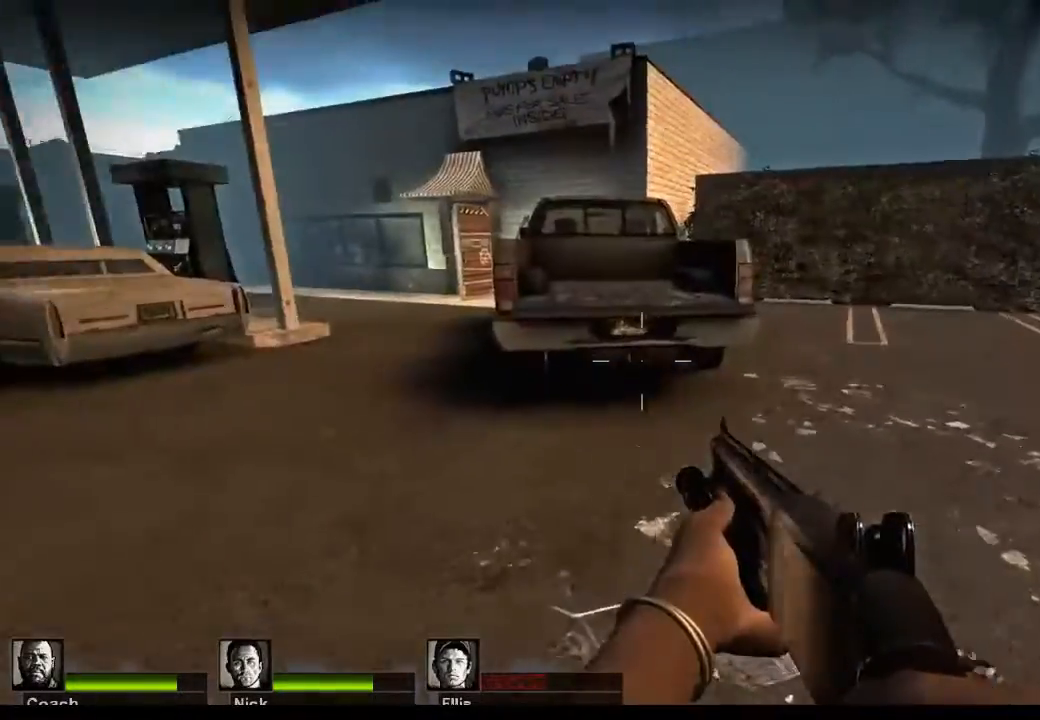
{"keys": ["r", "w"], "mouse": [], "events": [[433, "r", "down"]]}
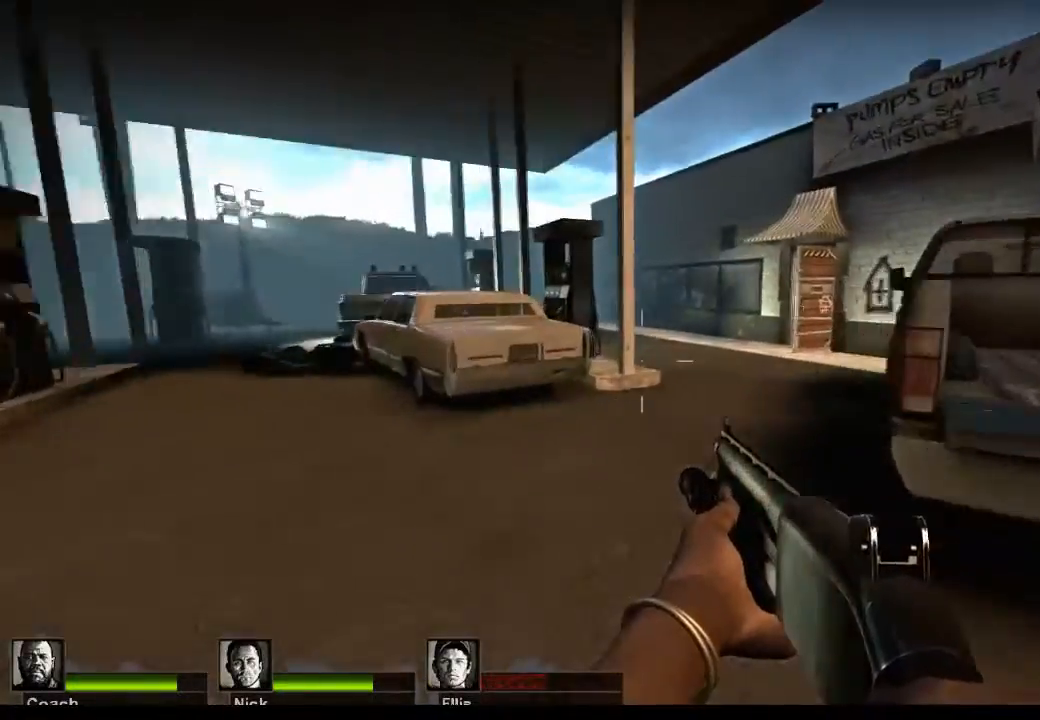
{"keys": ["w"], "mouse": [], "events": [[67, "r", "up"]]}
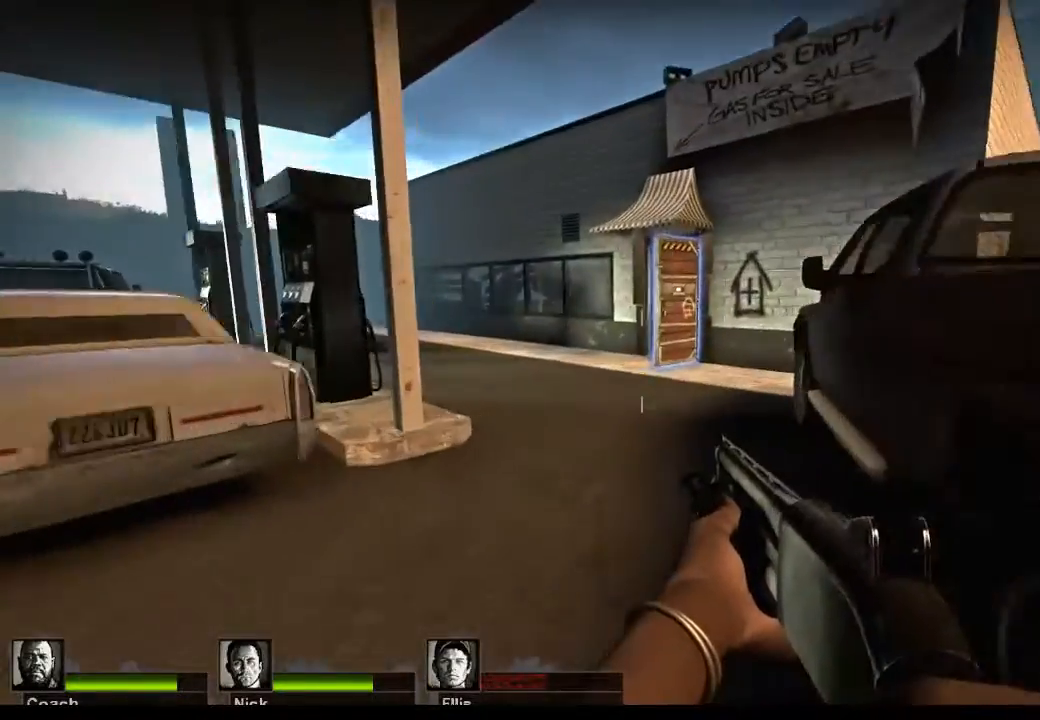
{"keys": ["w"], "mouse": [], "events": []}
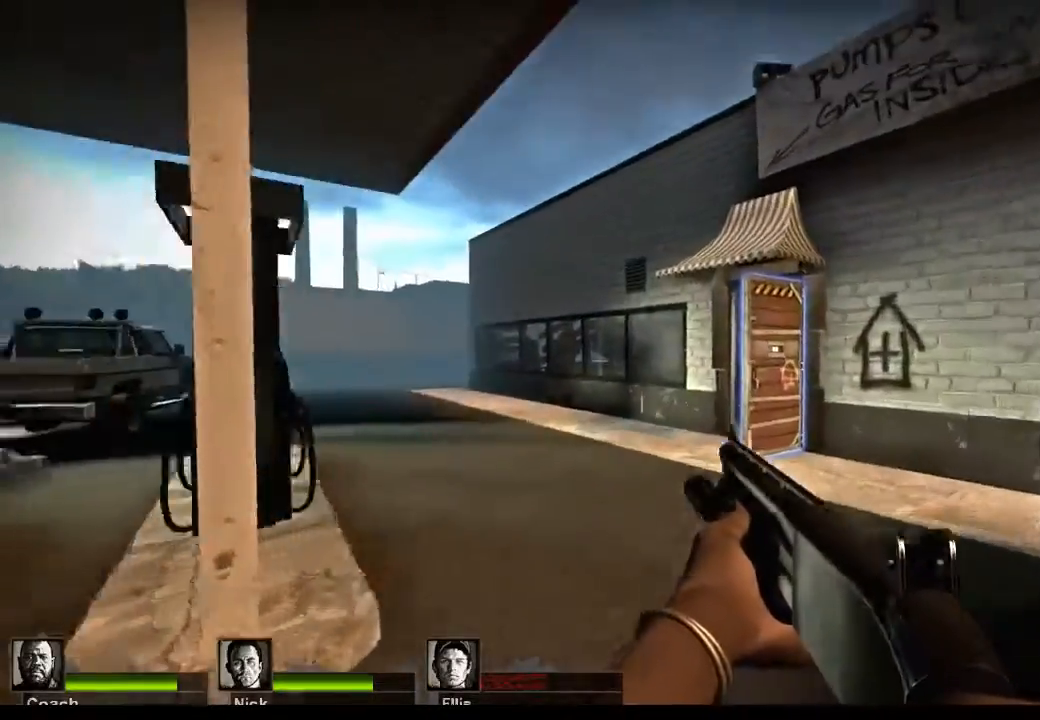
{"keys": ["w"], "mouse": [], "events": [[100, "mouse_left", "down"], [233, "mouse_left", "up"]]}